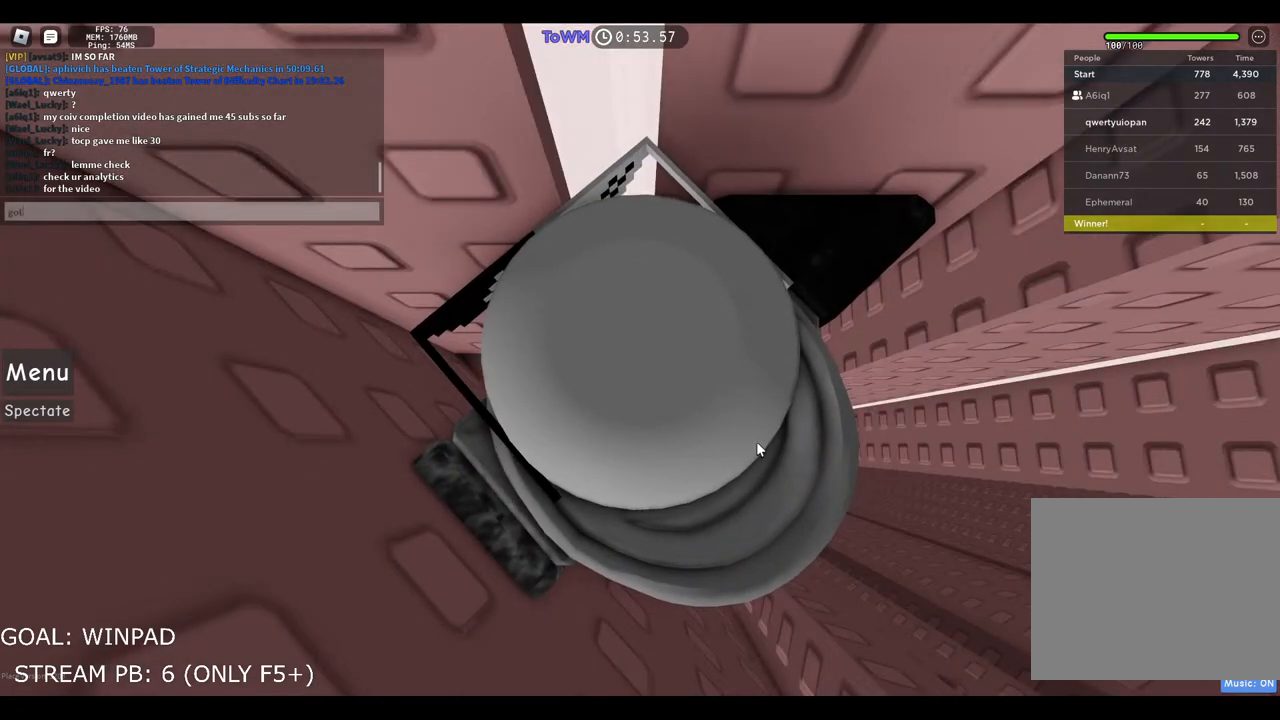
Gameplay with keyboard; each line is a JSON object with the keys held at the frame after it. "events" lists presses ("down") and releases ("up") of "a", "ctrl", "d", "e", "q", "s", "shift", "space" and "w" between this image and that frame as [ms after this image, input, new state], when the widget could be followed in between. No other keys are recorded. Mouse input is not recorded.
{"keys": [], "events": [[17, "space", "down"], [100, "space", "up"], [167, "e", "down"], [250, "space", "down"], [267, "e", "up"], [367, "space", "up"]]}
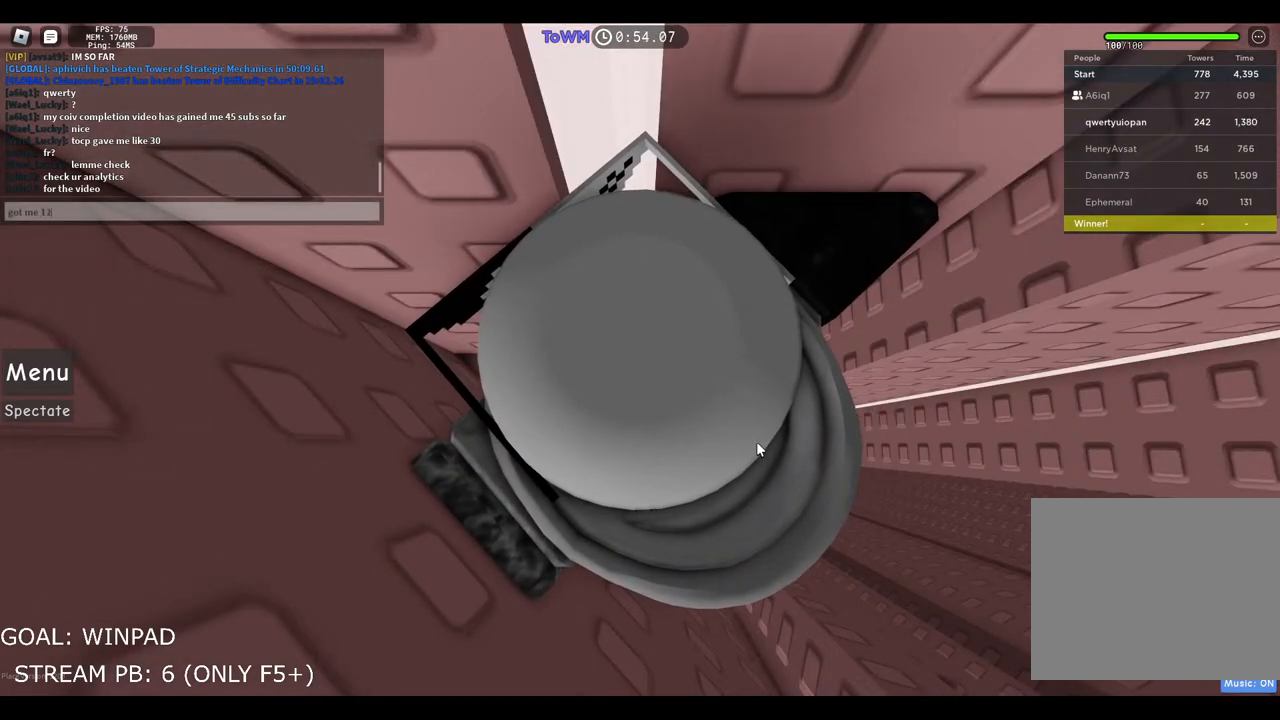
{"keys": [], "events": []}
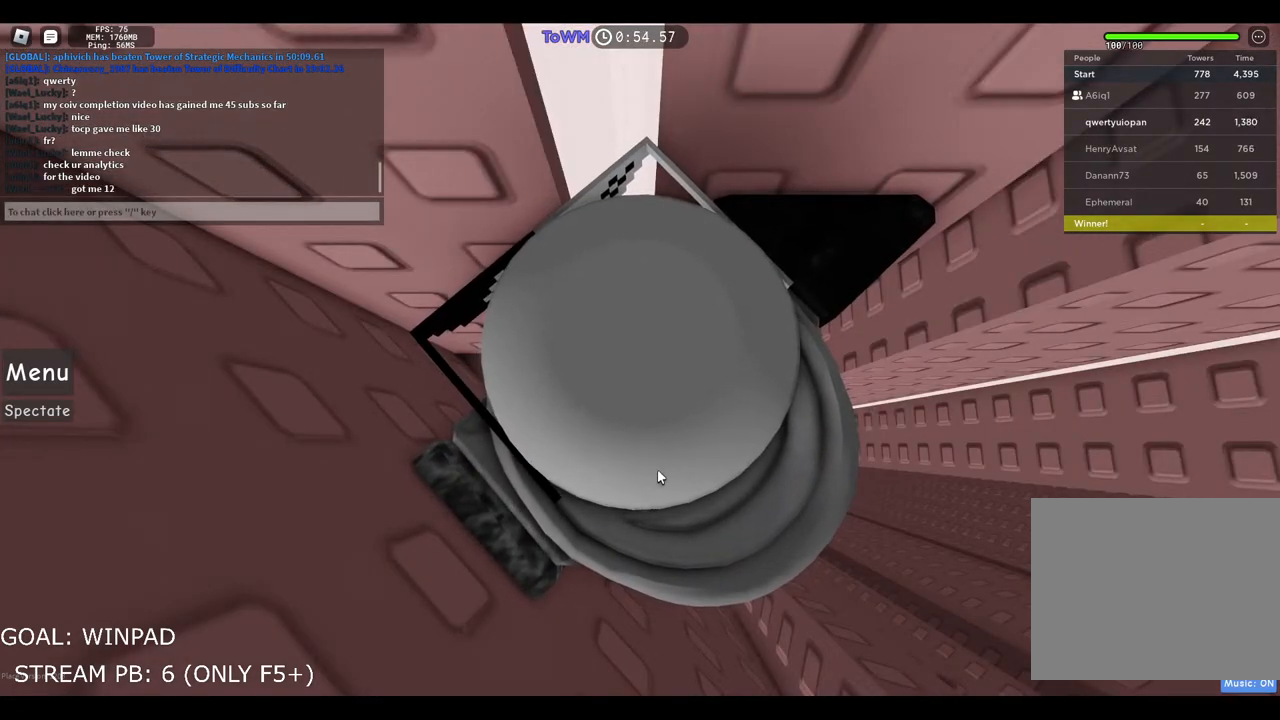
{"keys": [], "events": [[184, "shift", "down"], [300, "shift", "up"]]}
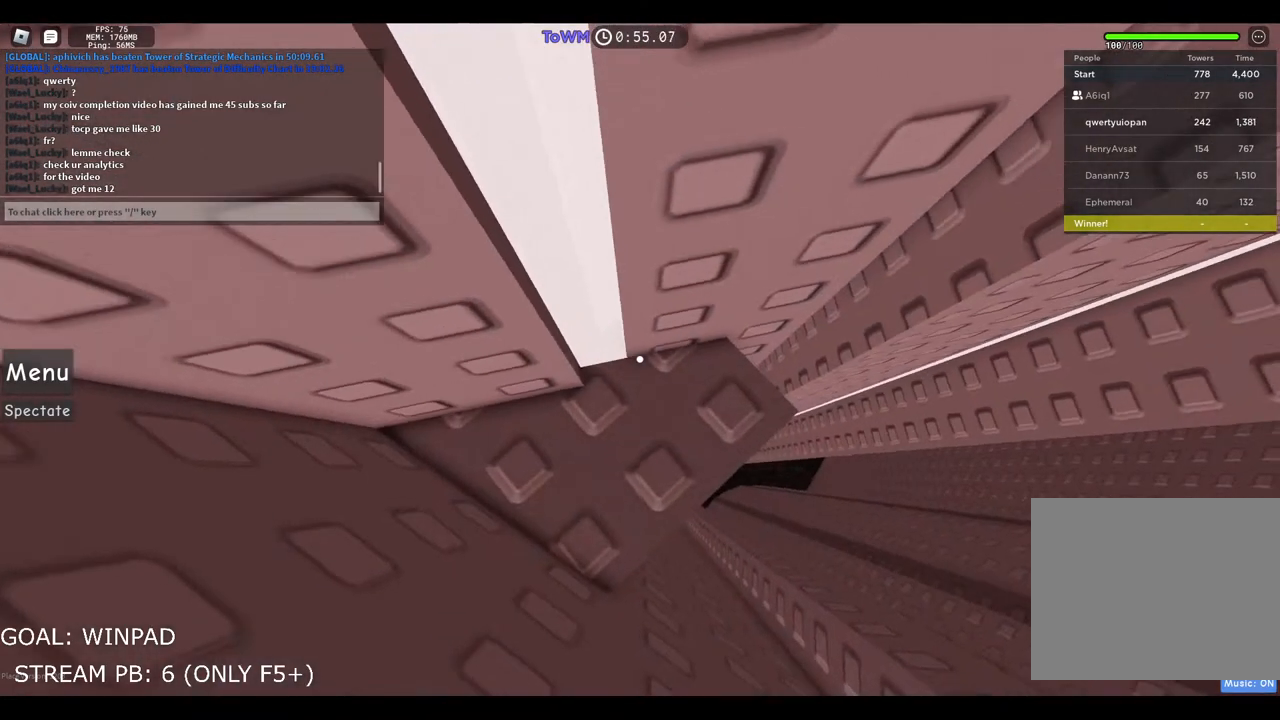
{"keys": [], "events": [[17, "w", "down"], [467, "w", "up"]]}
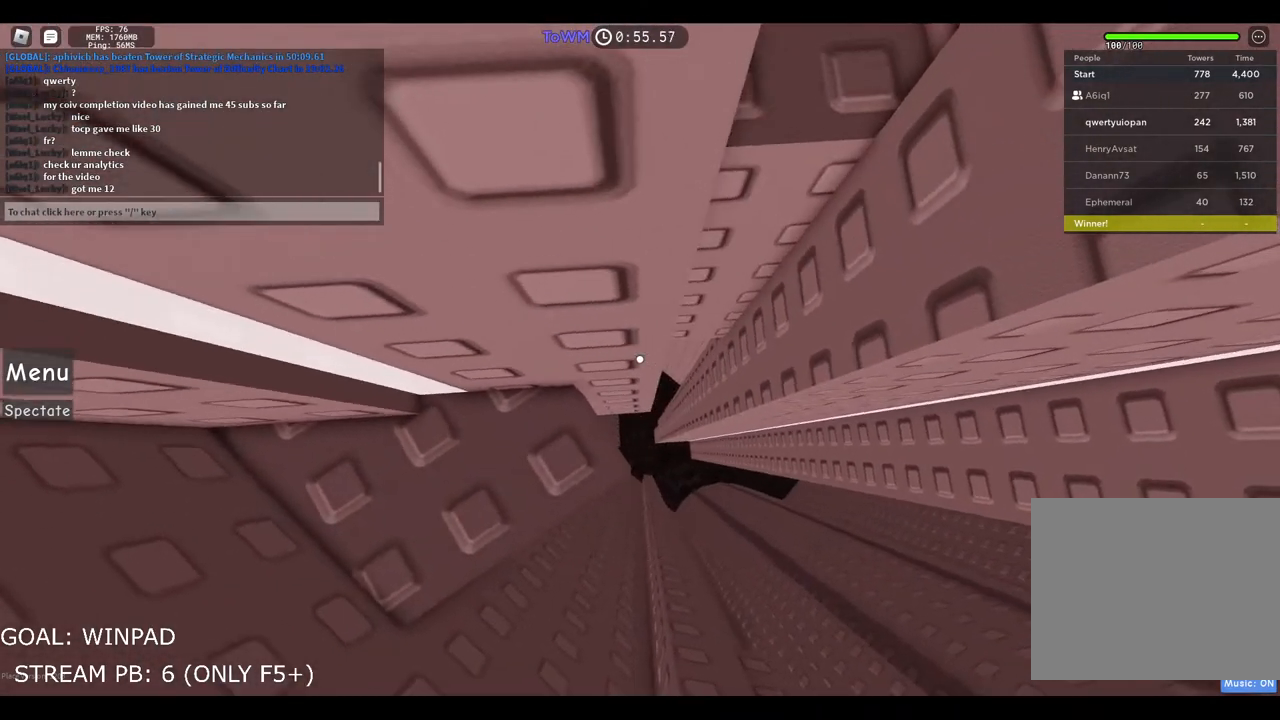
{"keys": ["d"], "events": [[500, "d", "down"]]}
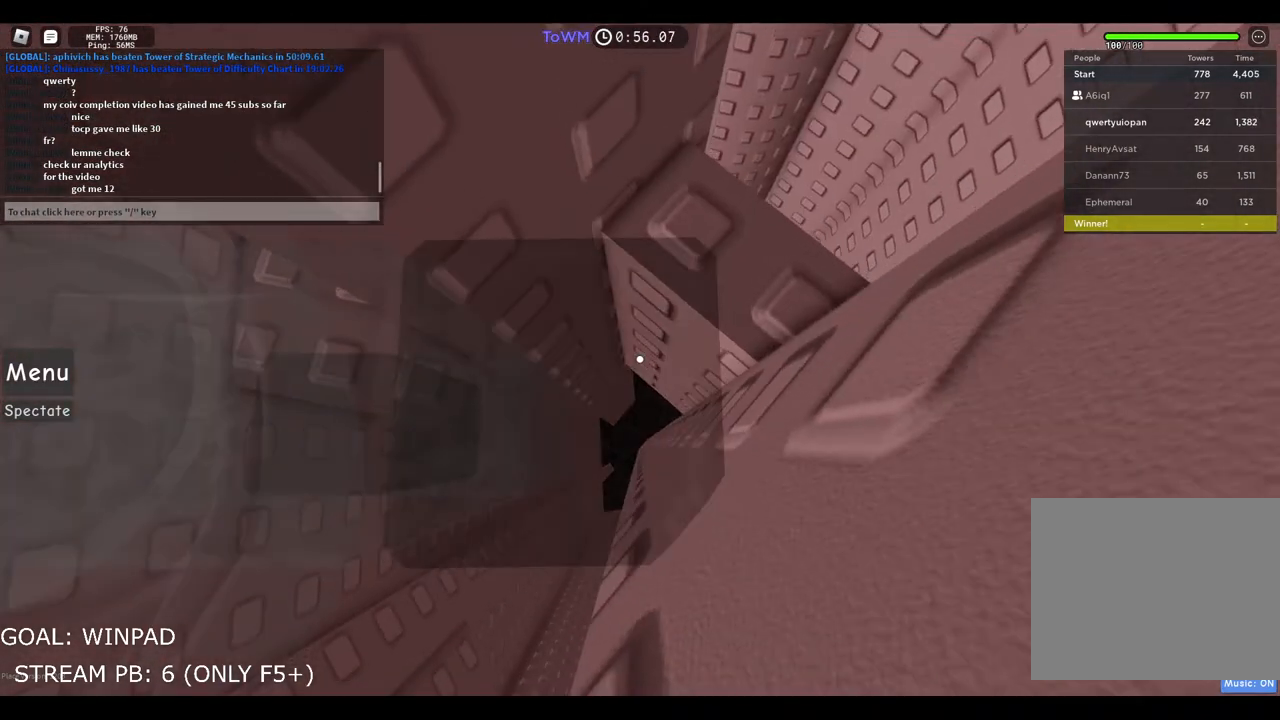
{"keys": ["w"], "events": [[84, "space", "down"], [217, "d", "up"], [217, "space", "up"], [417, "w", "down"]]}
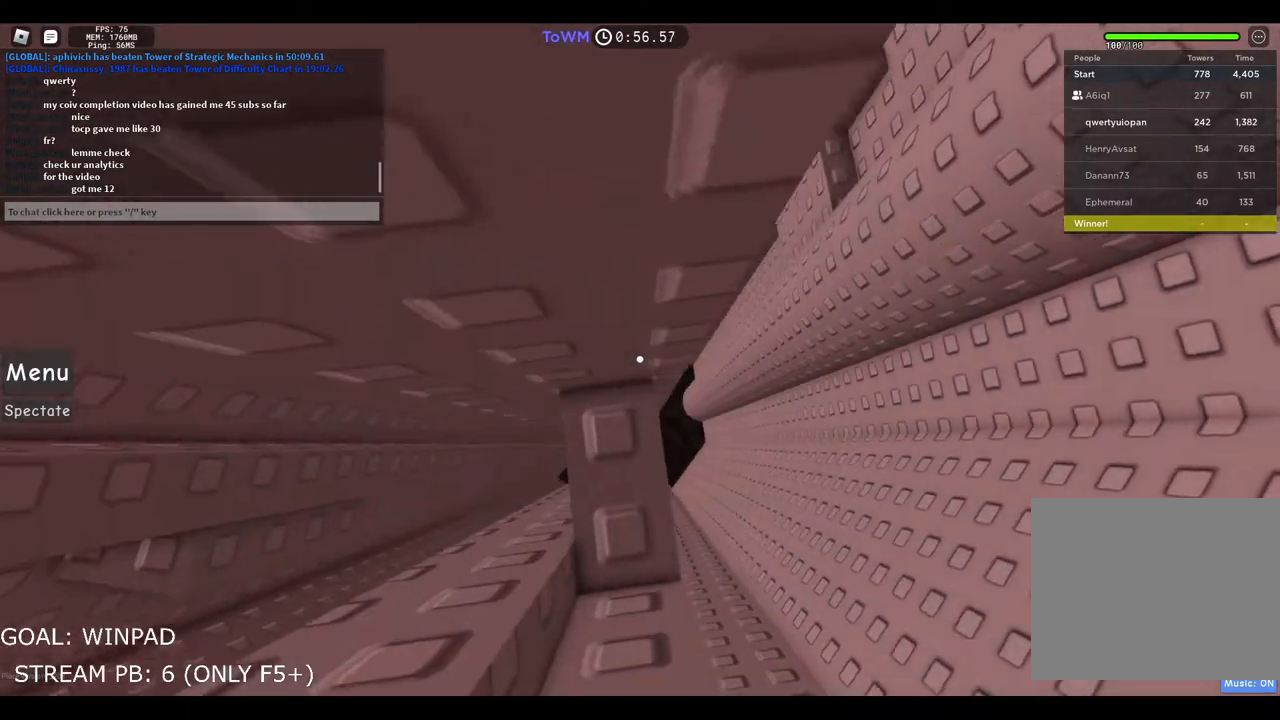
{"keys": ["d"], "events": [[34, "w", "up"], [100, "d", "down"], [250, "space", "down"], [484, "space", "up"]]}
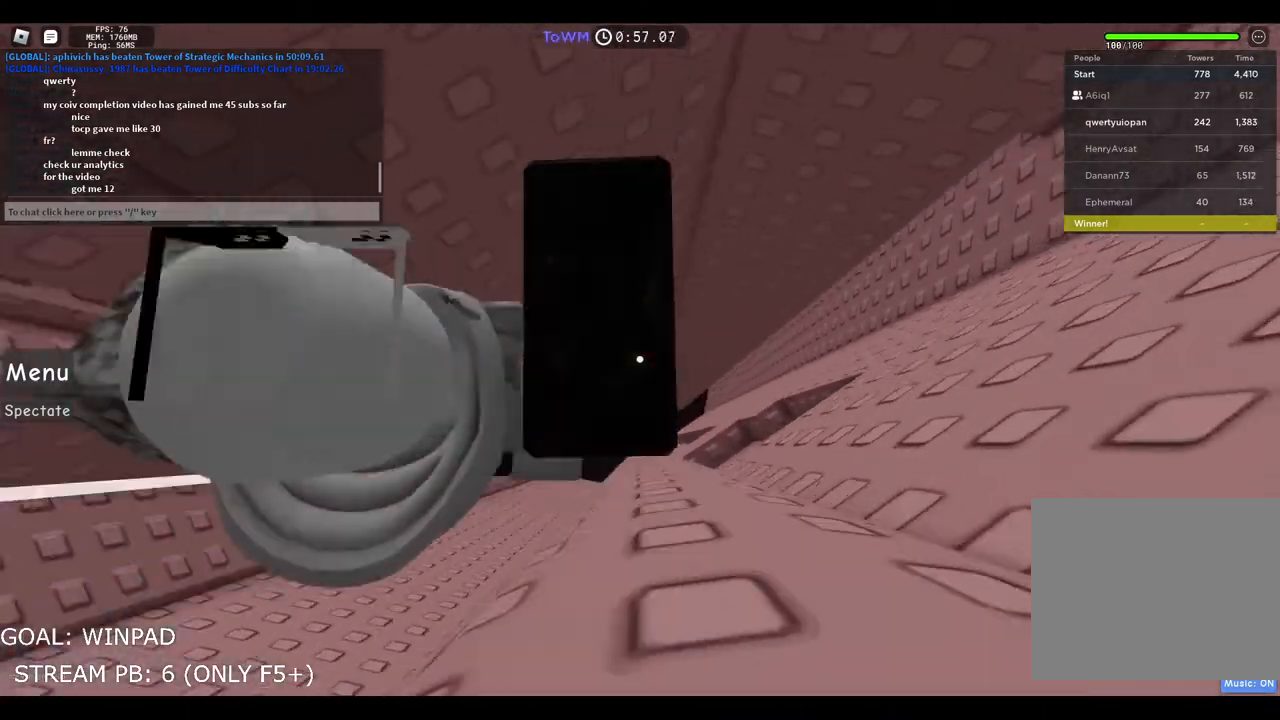
{"keys": ["w"], "events": [[234, "w", "down"], [334, "d", "up"], [350, "space", "down"], [500, "space", "up"]]}
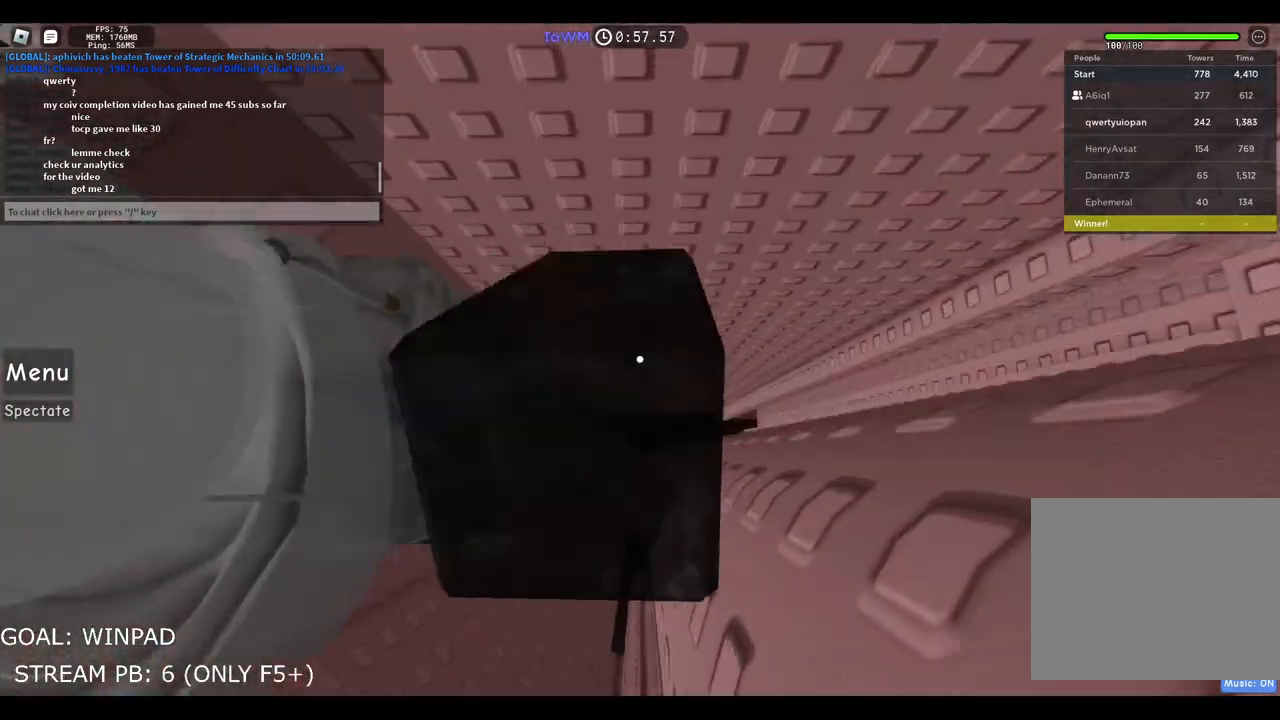
{"keys": ["shift"], "events": [[134, "shift", "down"], [200, "w", "up"], [284, "shift", "up"], [450, "shift", "down"]]}
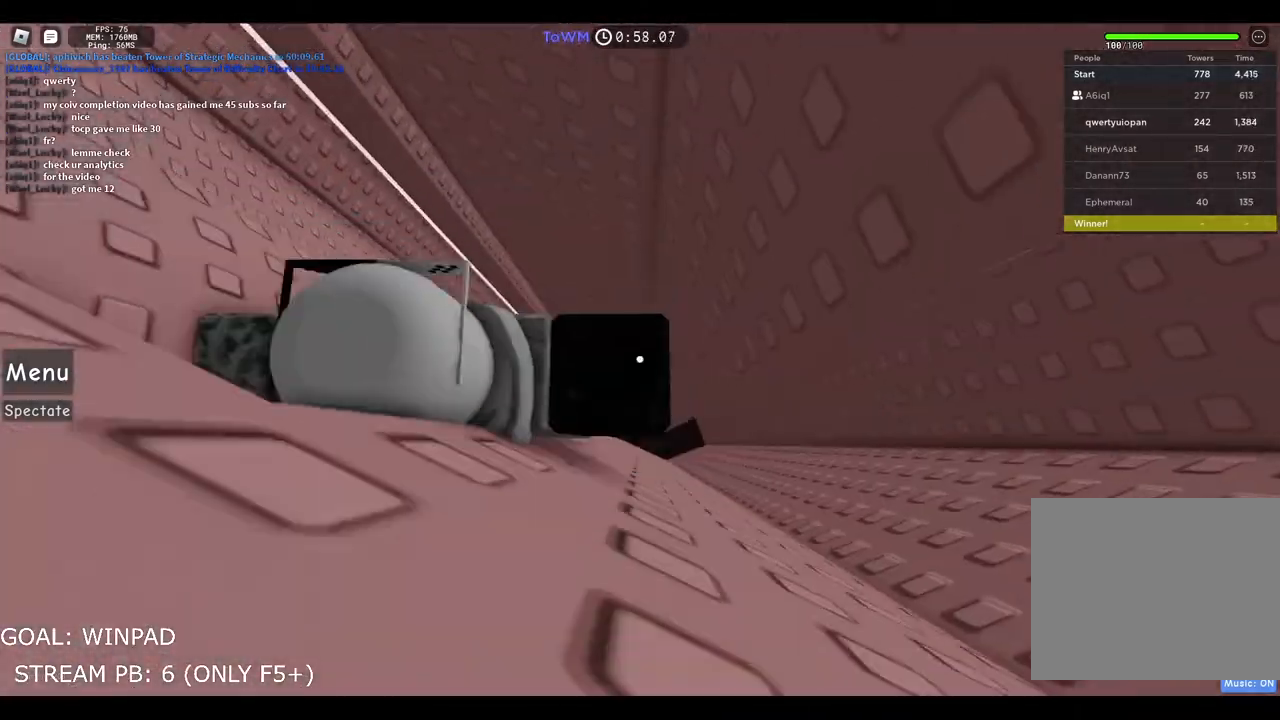
{"keys": ["d", "space"], "events": [[50, "shift", "up"], [200, "d", "down"], [334, "space", "down"]]}
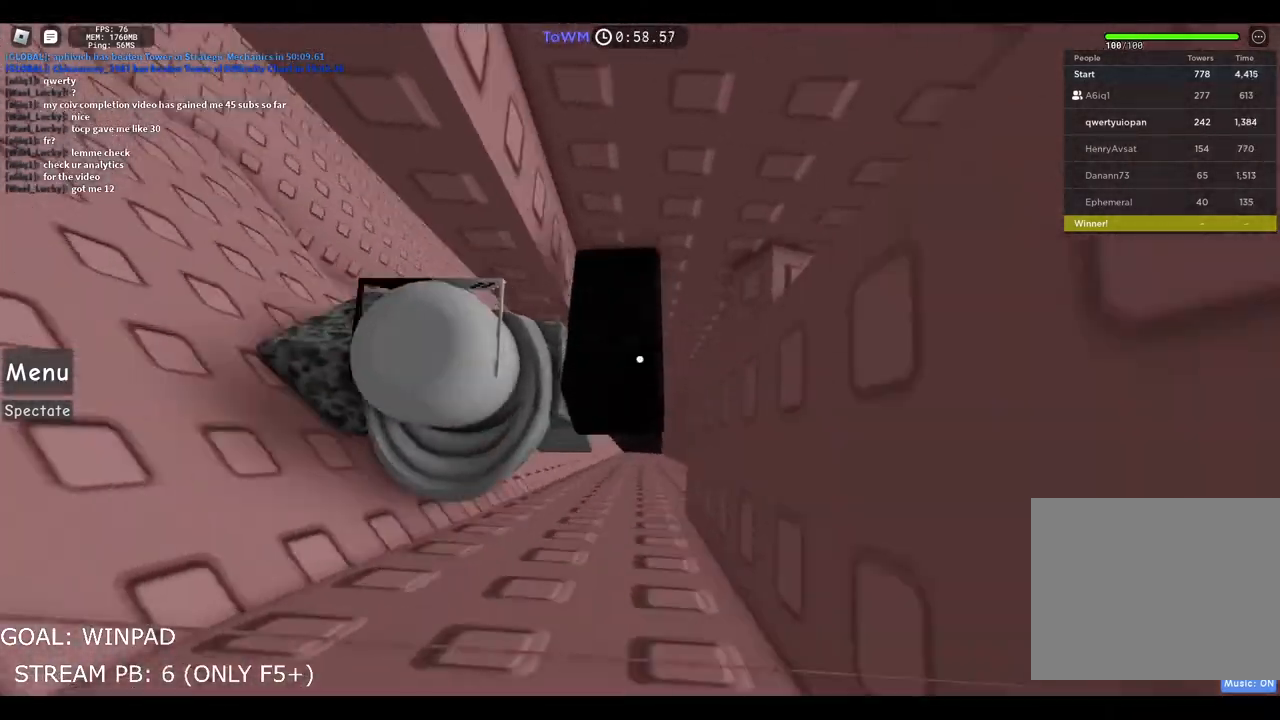
{"keys": ["d"], "events": [[17, "space", "up"]]}
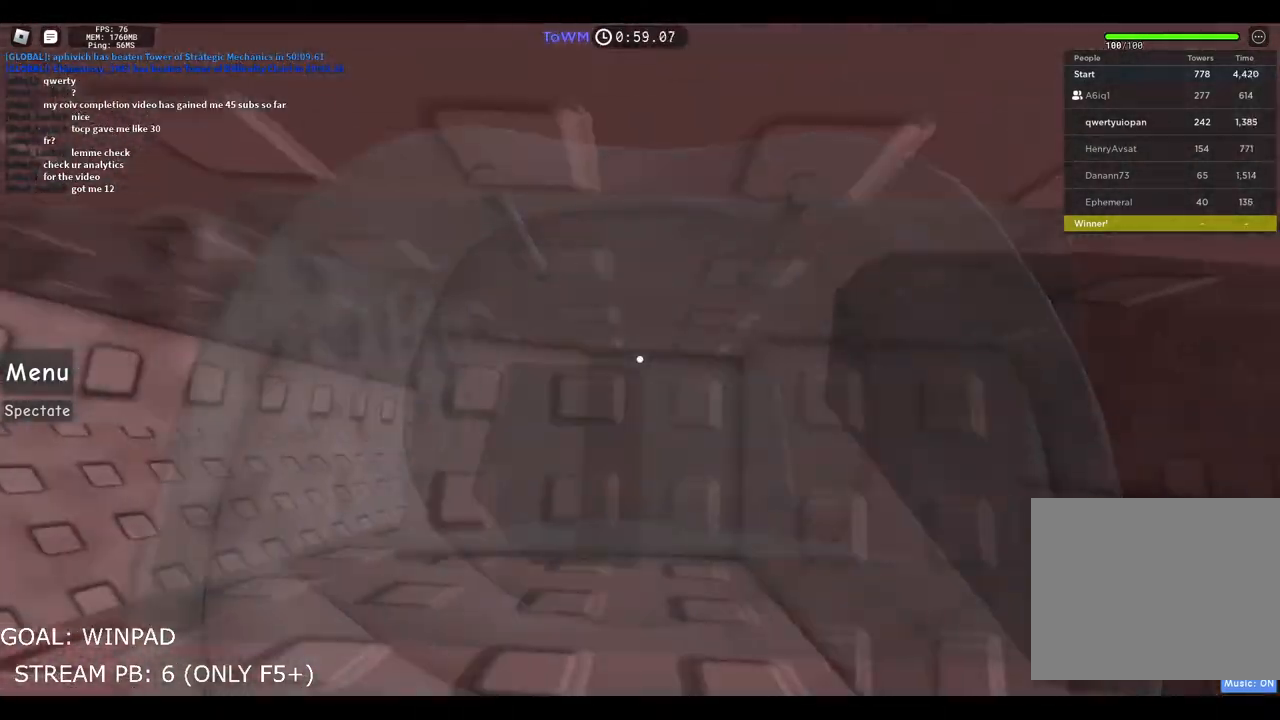
{"keys": ["s"], "events": [[34, "s", "down"], [84, "d", "up"]]}
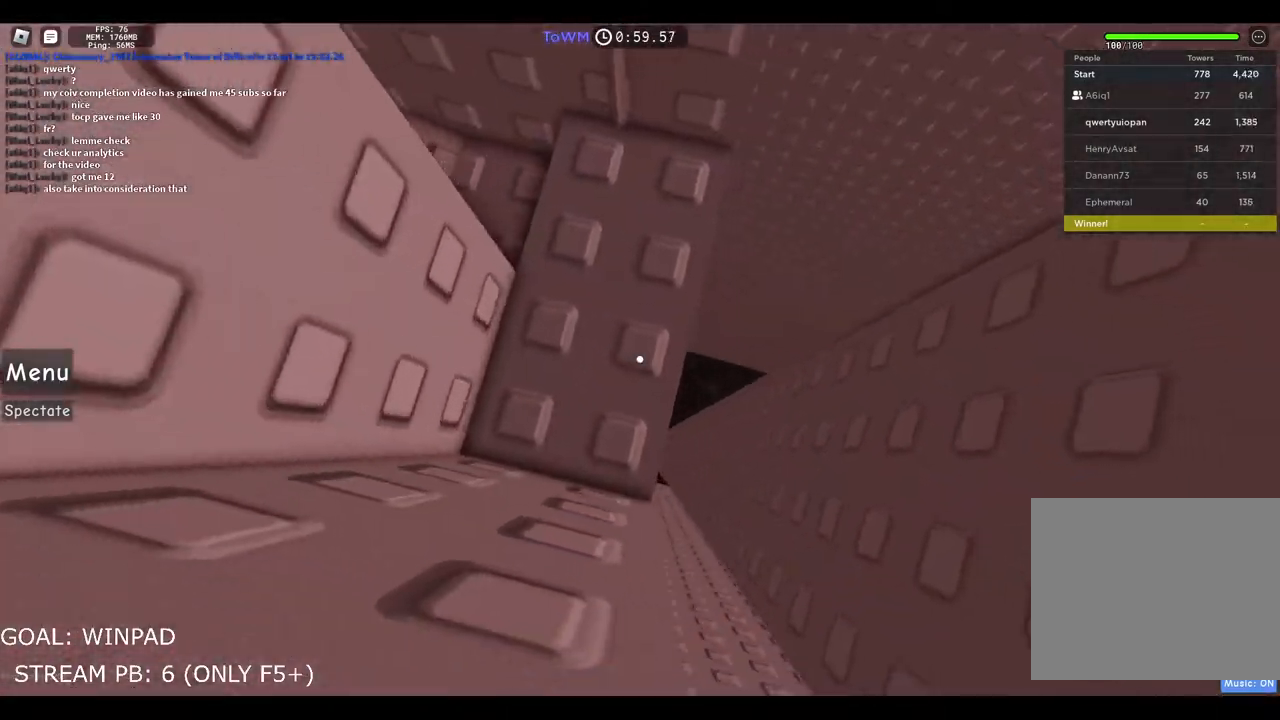
{"keys": ["s"], "events": []}
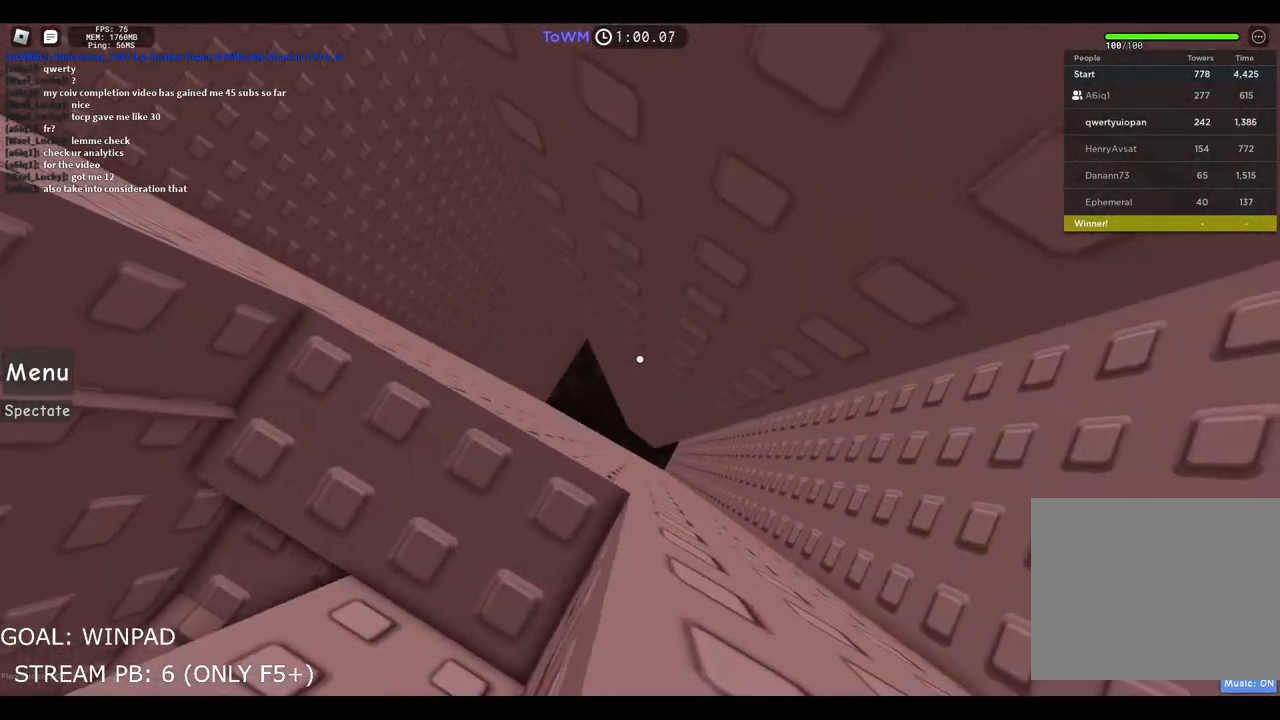
{"keys": [], "events": [[317, "s", "up"]]}
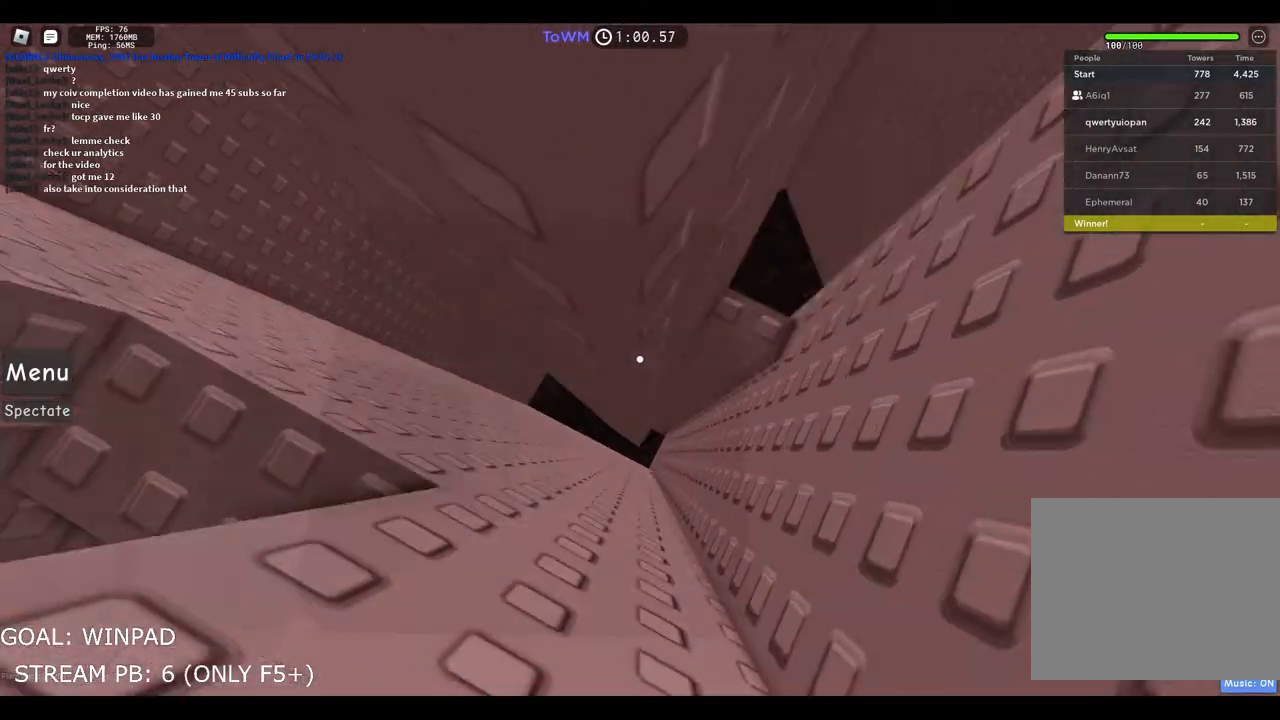
{"keys": ["shift"], "events": [[67, "d", "down"], [467, "d", "up"], [500, "shift", "down"]]}
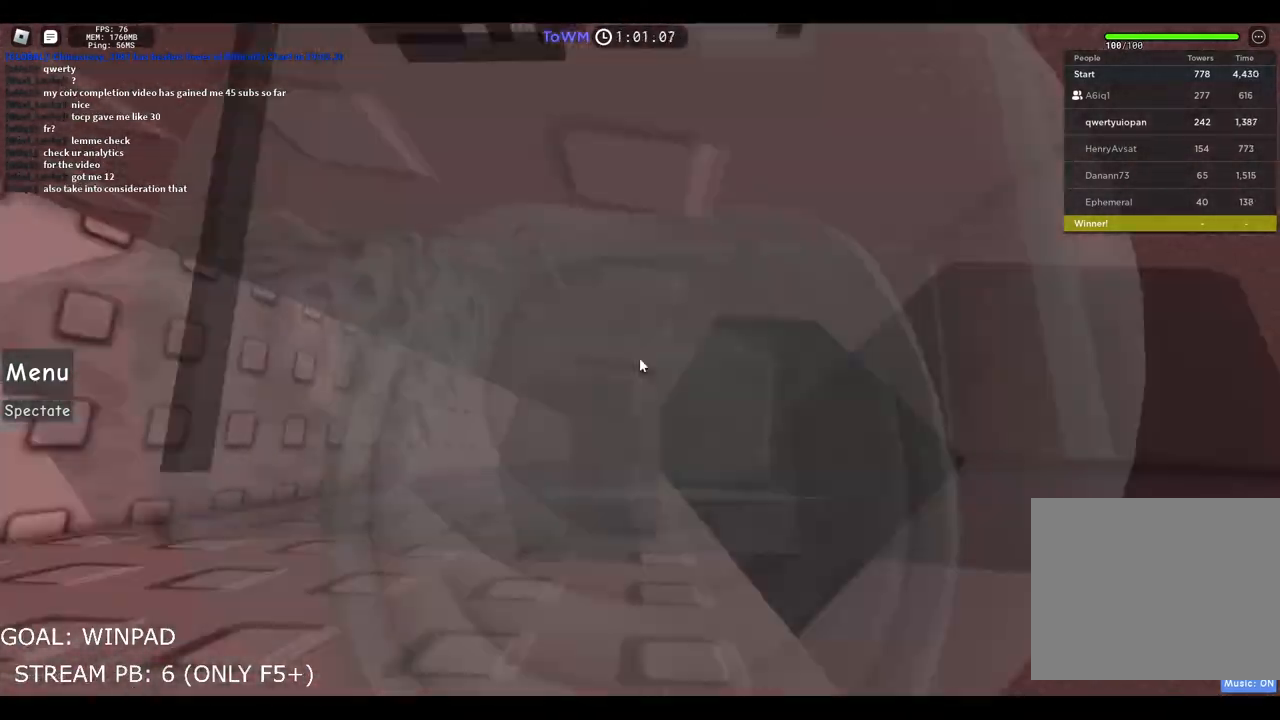
{"keys": ["w"], "events": [[134, "shift", "up"], [484, "w", "down"]]}
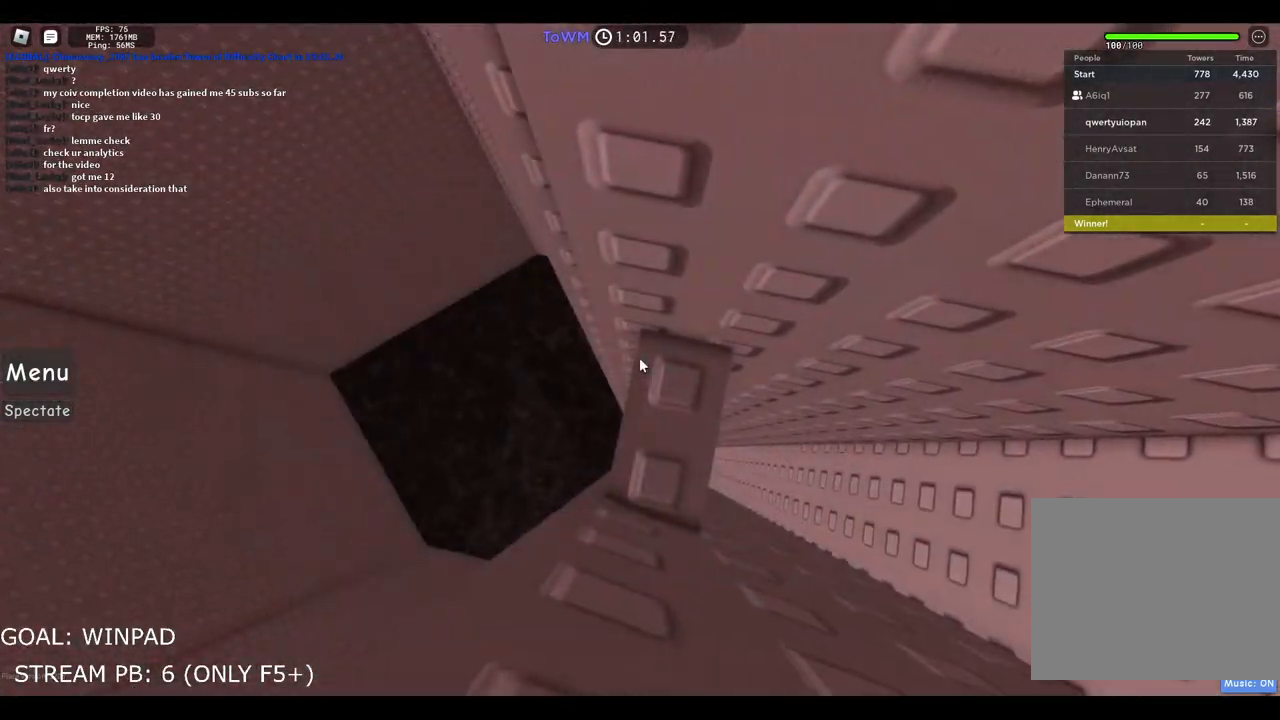
{"keys": ["a"], "events": [[134, "w", "up"], [417, "a", "down"]]}
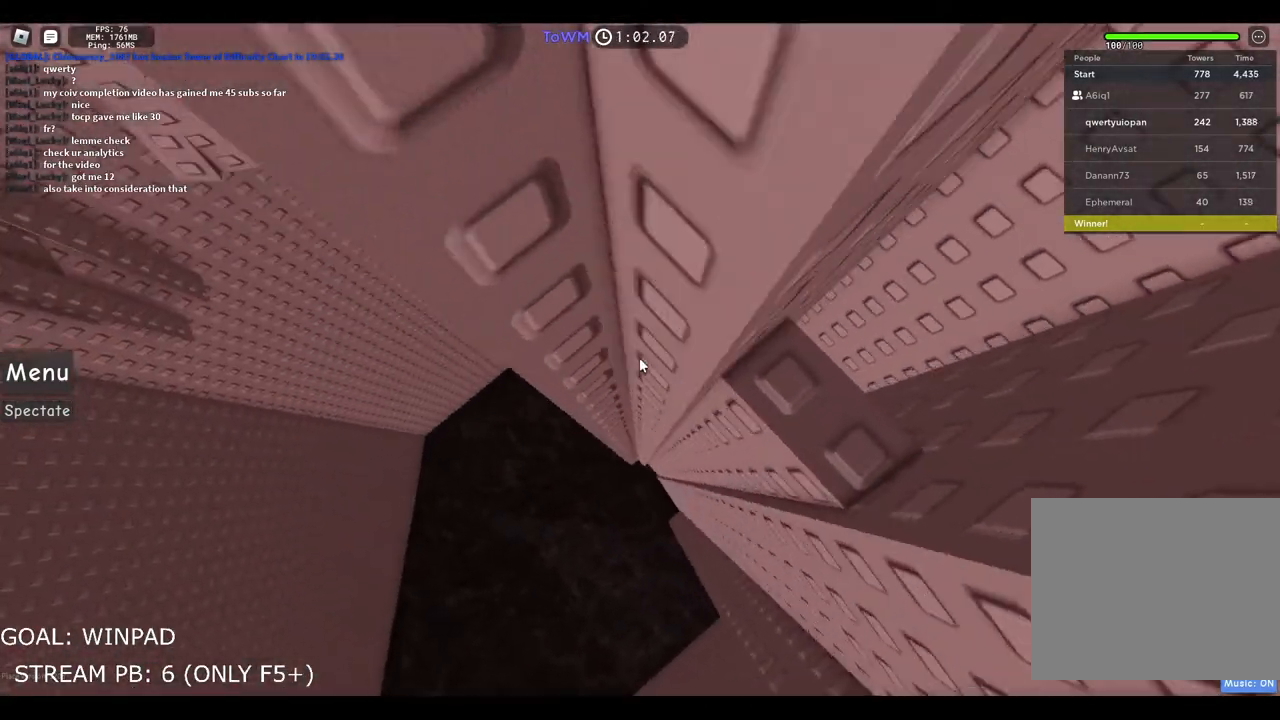
{"keys": ["a"], "events": [[50, "space", "down"], [217, "space", "up"]]}
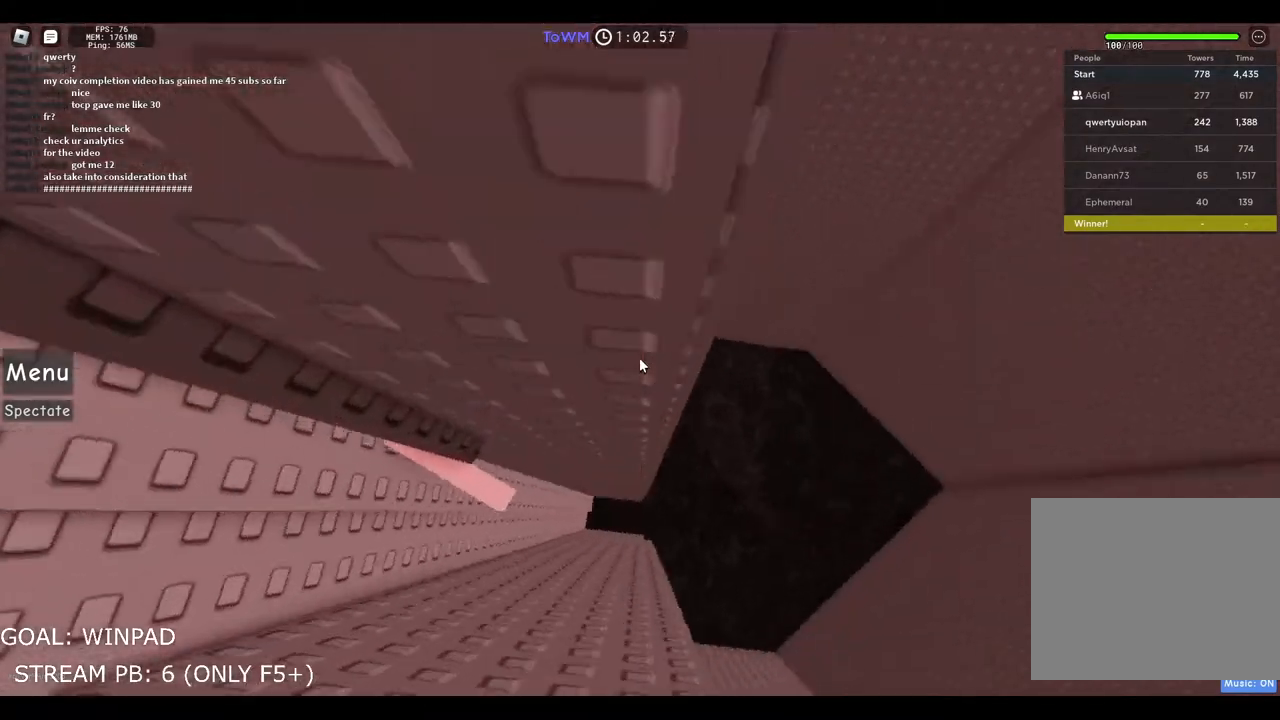
{"keys": [], "events": [[250, "a", "up"]]}
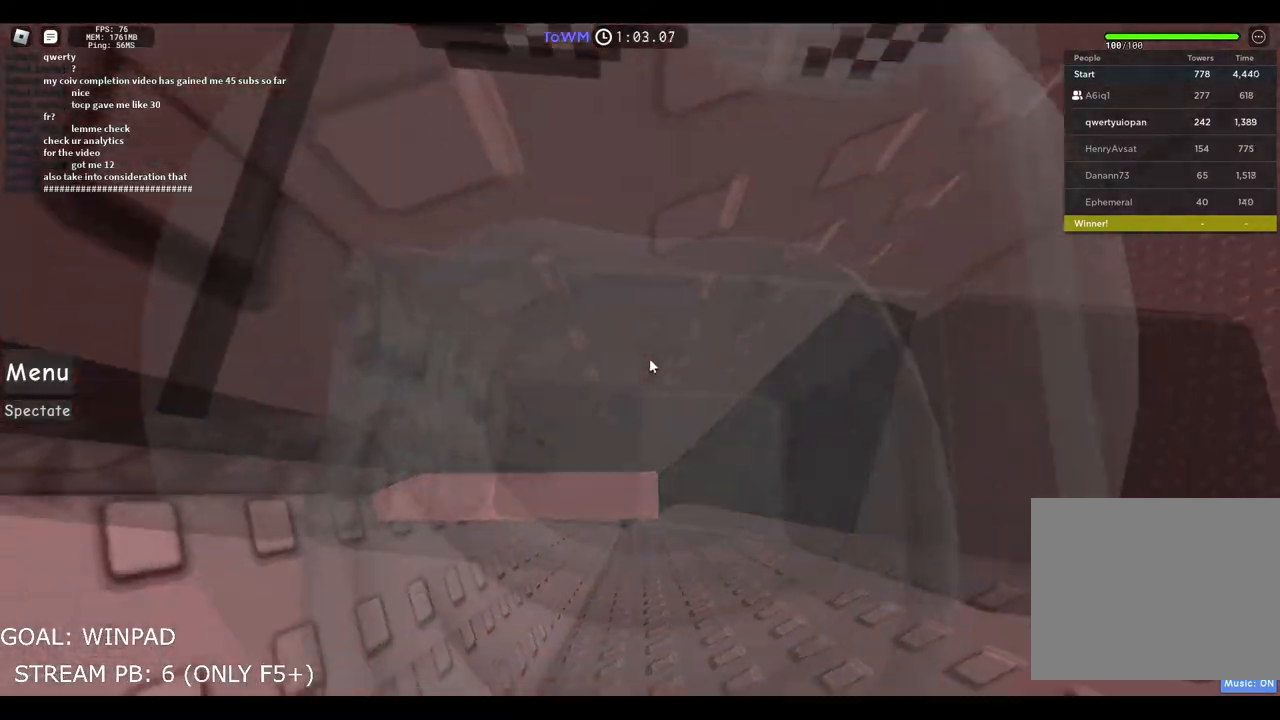
{"keys": ["d", "s"], "events": [[400, "d", "down"], [400, "s", "down"]]}
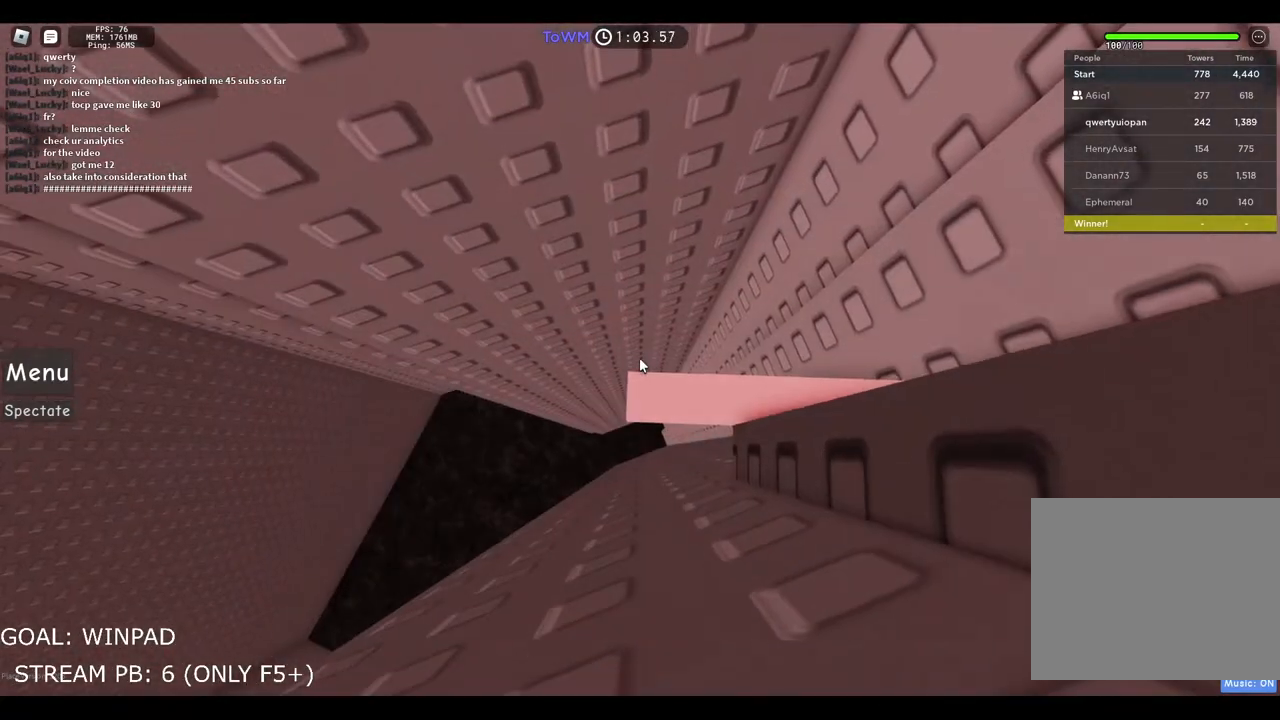
{"keys": ["a", "space"], "events": [[217, "d", "up"], [234, "s", "up"], [250, "a", "down"], [400, "space", "down"]]}
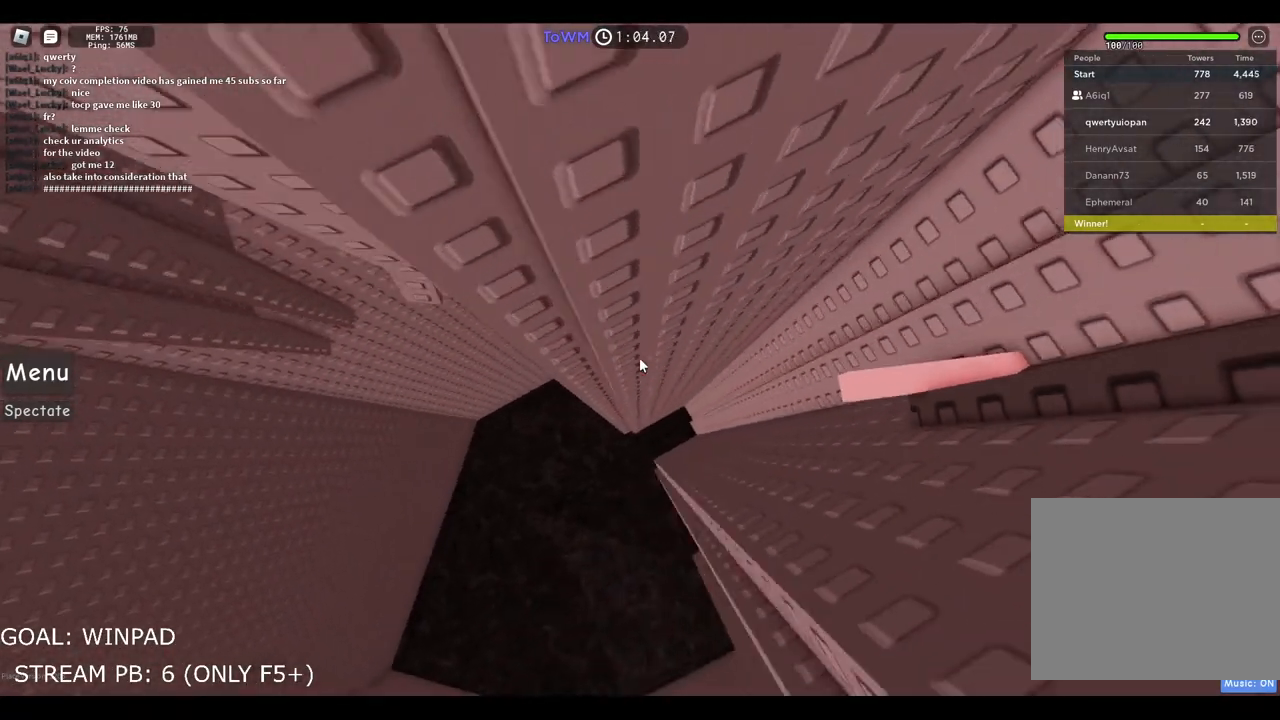
{"keys": ["a"], "events": [[134, "space", "up"]]}
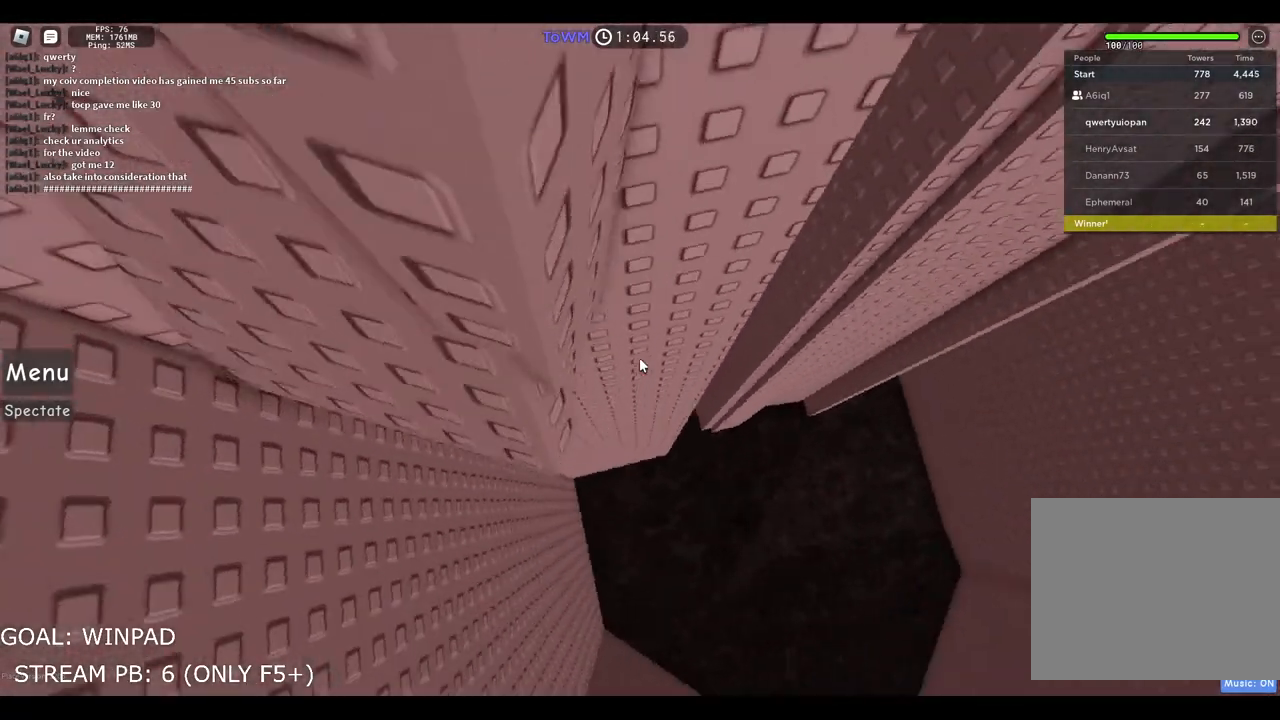
{"keys": [], "events": [[150, "a", "up"]]}
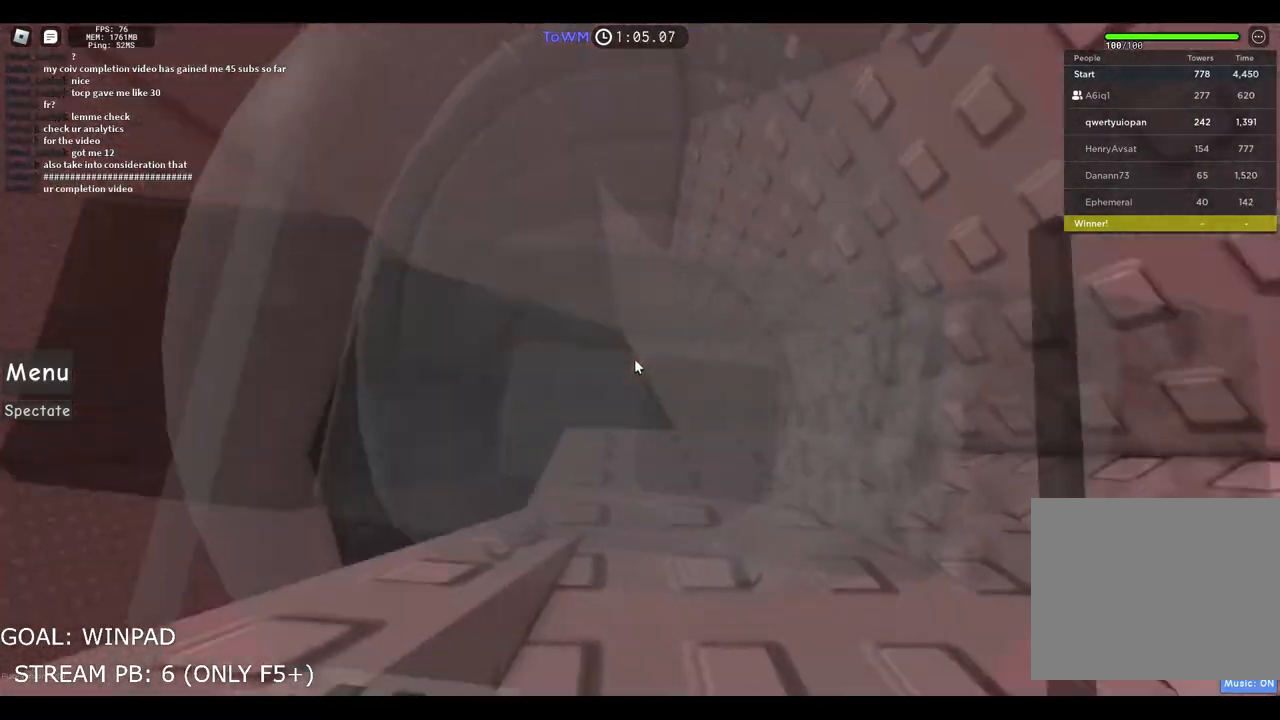
{"keys": [], "events": [[417, "a", "down"], [484, "a", "up"]]}
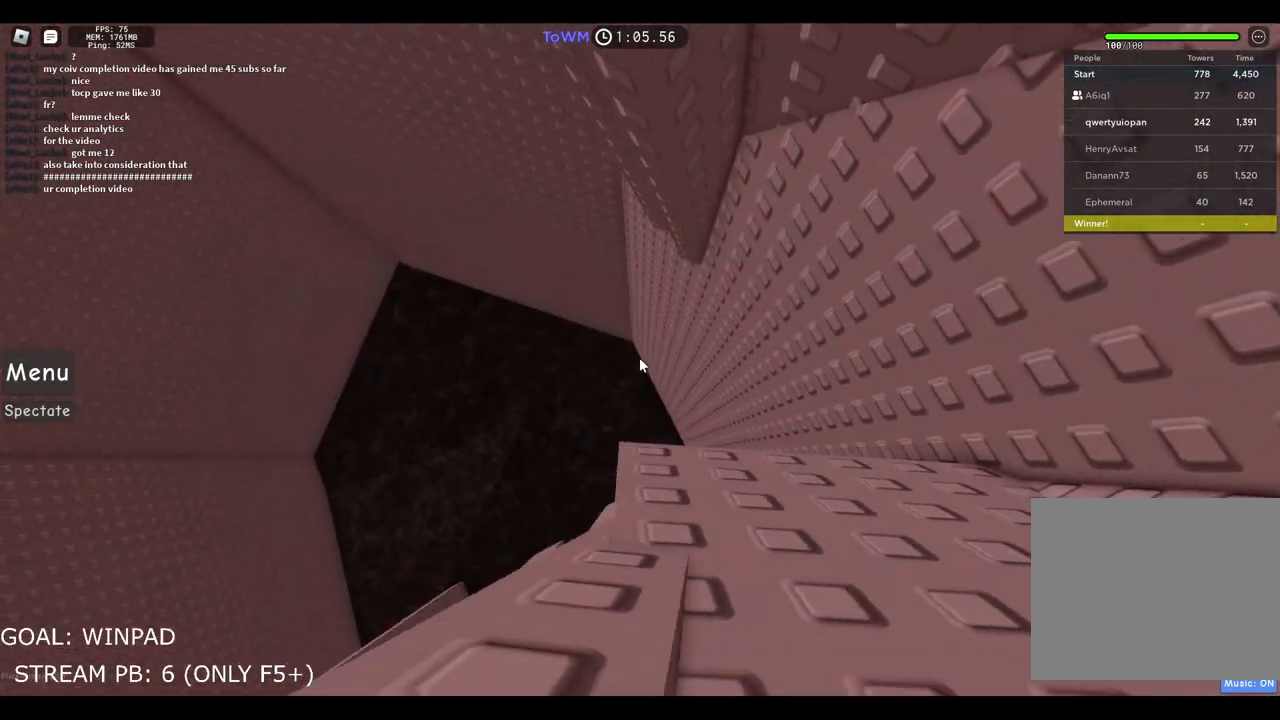
{"keys": ["w"], "events": [[50, "a", "down"], [167, "space", "down"], [300, "space", "up"], [434, "w", "down"], [500, "a", "up"]]}
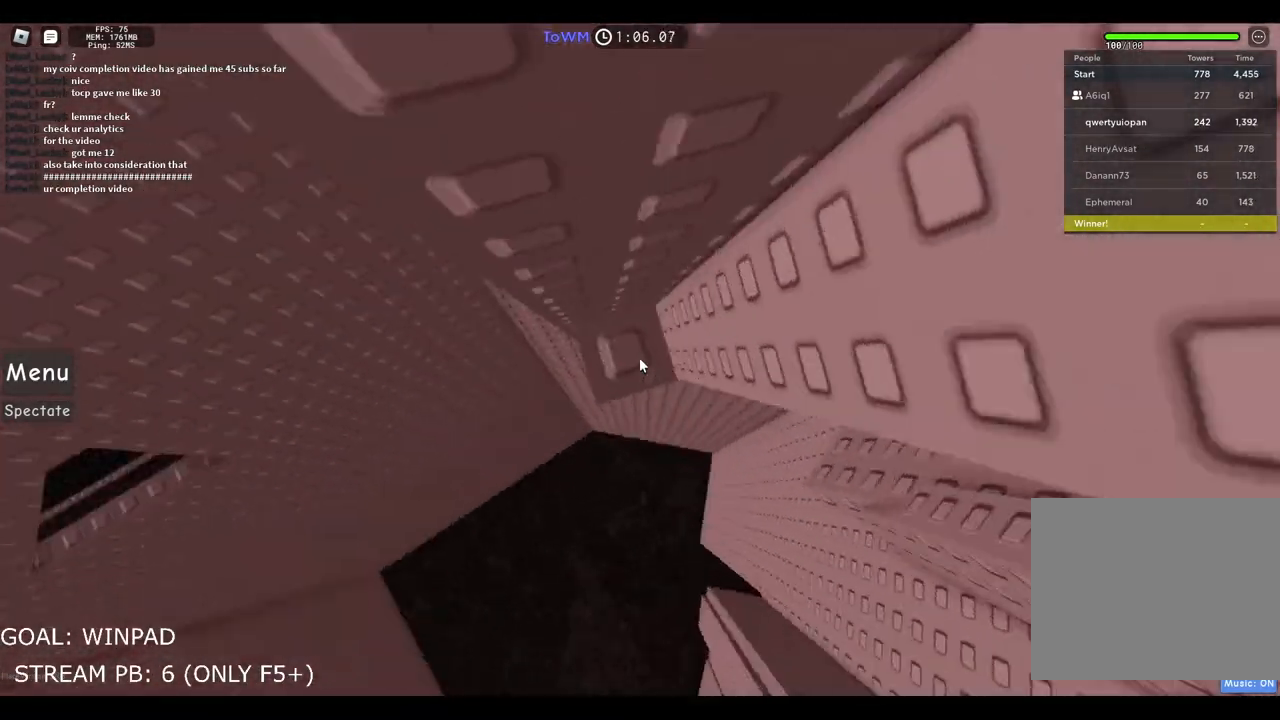
{"keys": ["w"], "events": []}